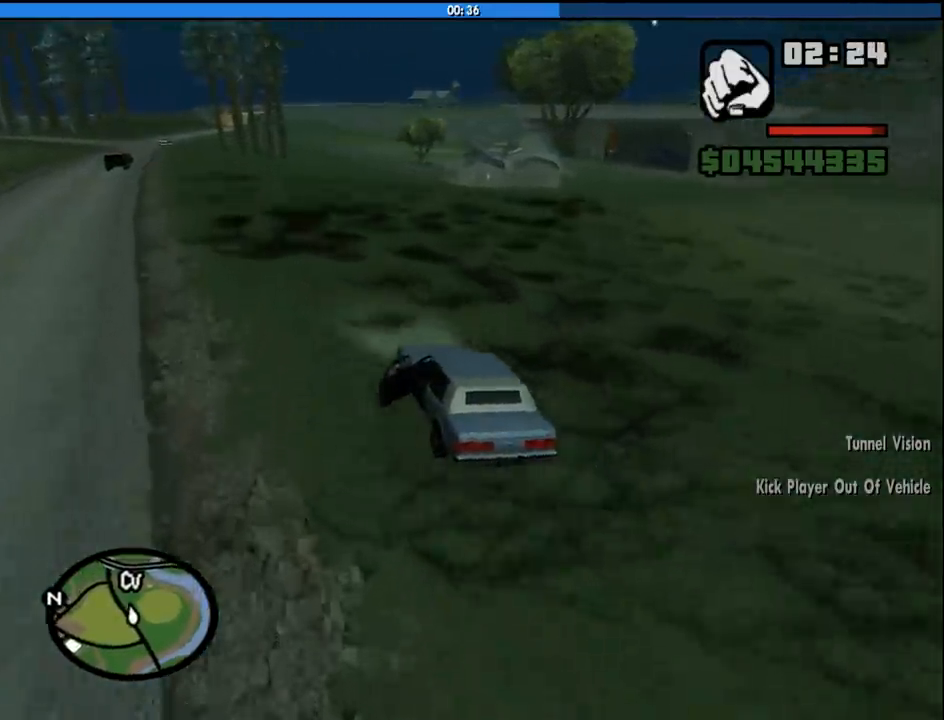
Gameplay with keyboard and mouse; each line is a JSON object with the keys and mouse buttons held at the frame after it. "events" lists presses ("down") and releases ("up") of "1", "2", "3", "4", "5", "6", "8", "a", "alt", "c", "ctrl", "d", "down", "e", "escape", "f", "f1", "f2", "f3", "g", "h", "left", "num2", "q", "r", "right", "s", "shift", "space", "tab", "up", "v", "w", "x", "z", "mouse_left", "mouse_middle", "mouse_right", "mouse_wheel_up" and "mouse_wheel_down" between this image and that frame as [ms after this image, input, new state], when the widget could be followed in between. "mouse_left", "mouse_middle", "mouse_right", "mouse_wheel_up", "mouse_wheel_down" = the "left", "middle", "right", "wheel_up", "wheel_down" buttons of the "mouse" list. No other keys are recorded. Mouse movement is not recorded.
{"keys": ["d", "w"], "mouse": [], "events": [[233, "6", "down"], [416, "6", "up"], [466, "d", "down"]]}
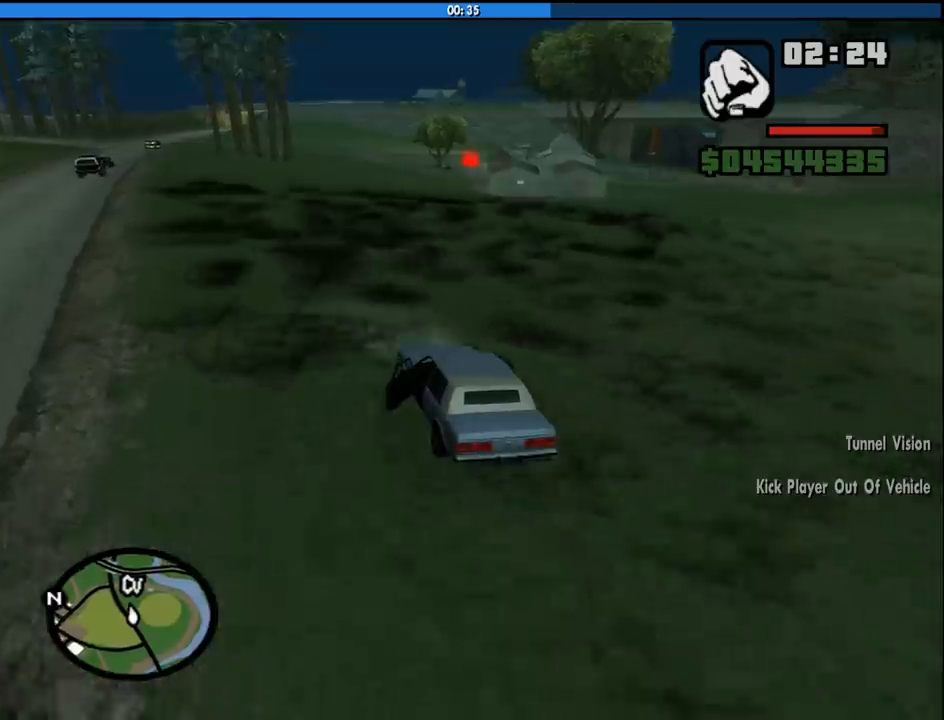
{"keys": ["6", "w"], "mouse": [], "events": [[250, "d", "up"], [433, "6", "down"]]}
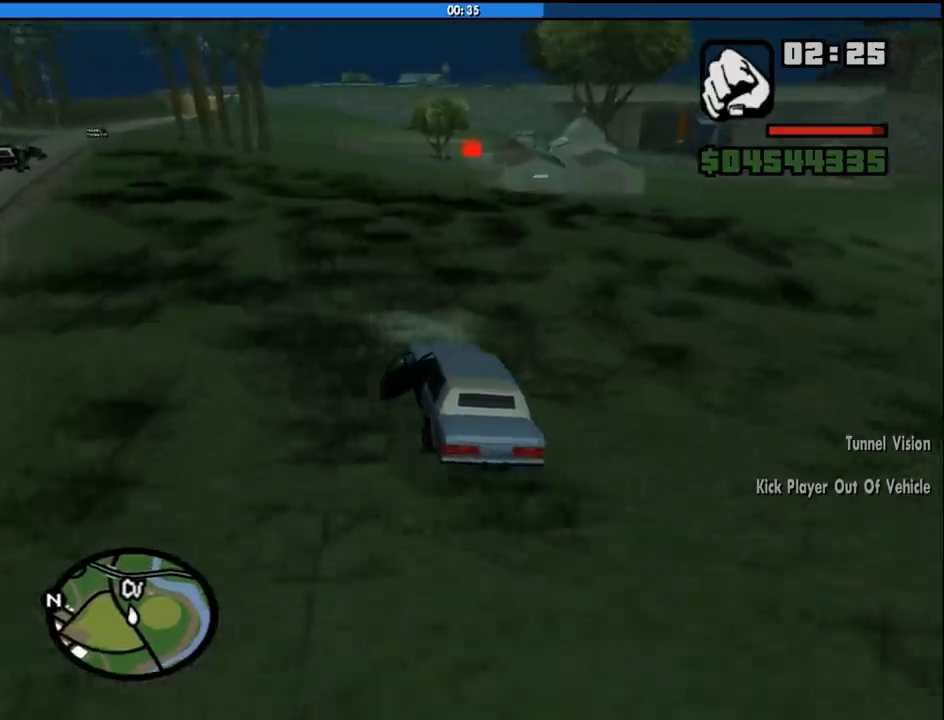
{"keys": ["d", "w"], "mouse": [], "events": [[83, "d", "down"], [116, "6", "up"], [266, "d", "up"], [450, "d", "down"]]}
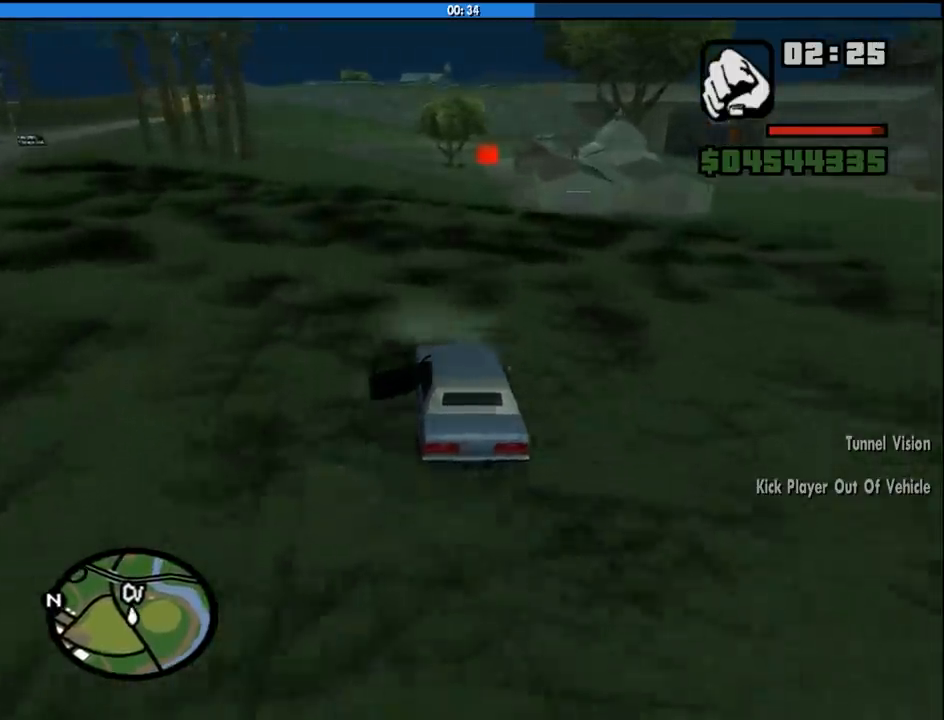
{"keys": ["w"], "mouse": [], "events": [[133, "6", "down"], [183, "d", "up"], [333, "6", "up"]]}
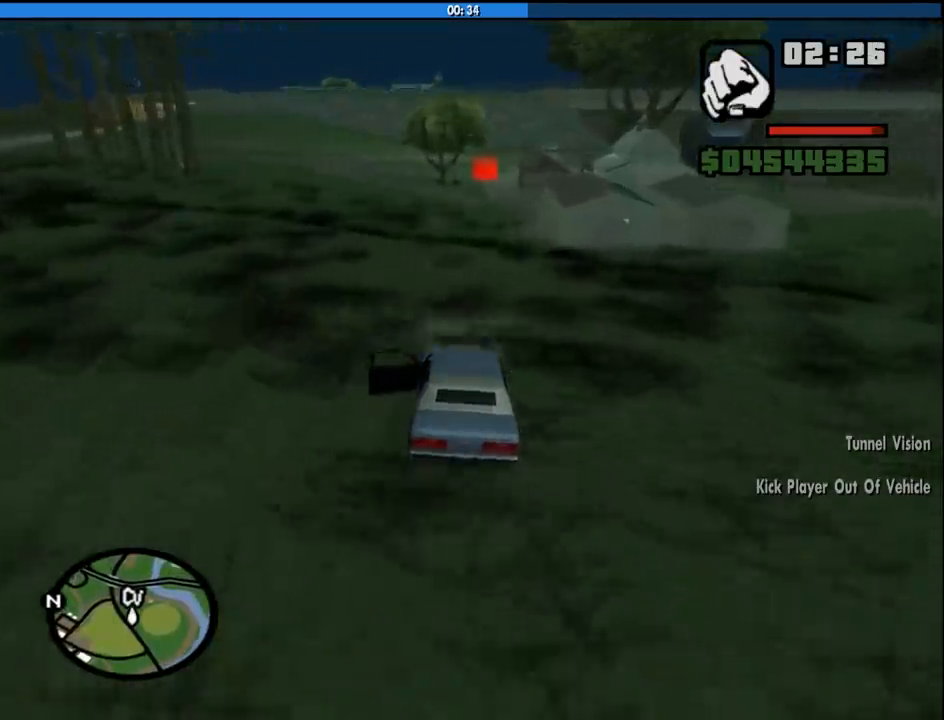
{"keys": ["w"], "mouse": [], "events": [[16, "d", "down"], [116, "d", "up"]]}
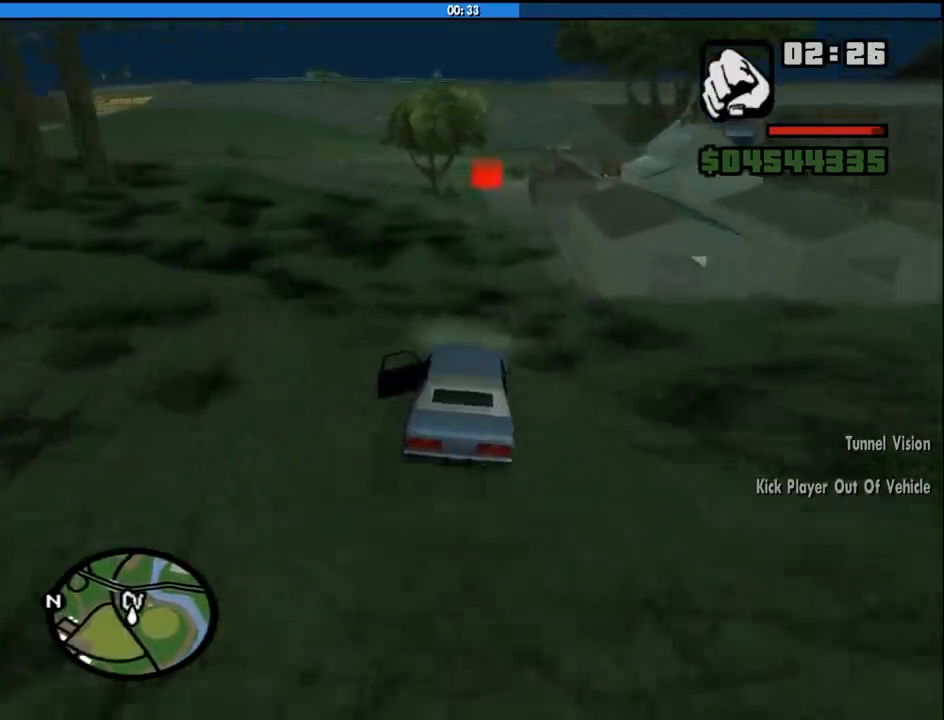
{"keys": ["w"], "mouse": [], "events": [[33, "d", "down"], [116, "d", "up"]]}
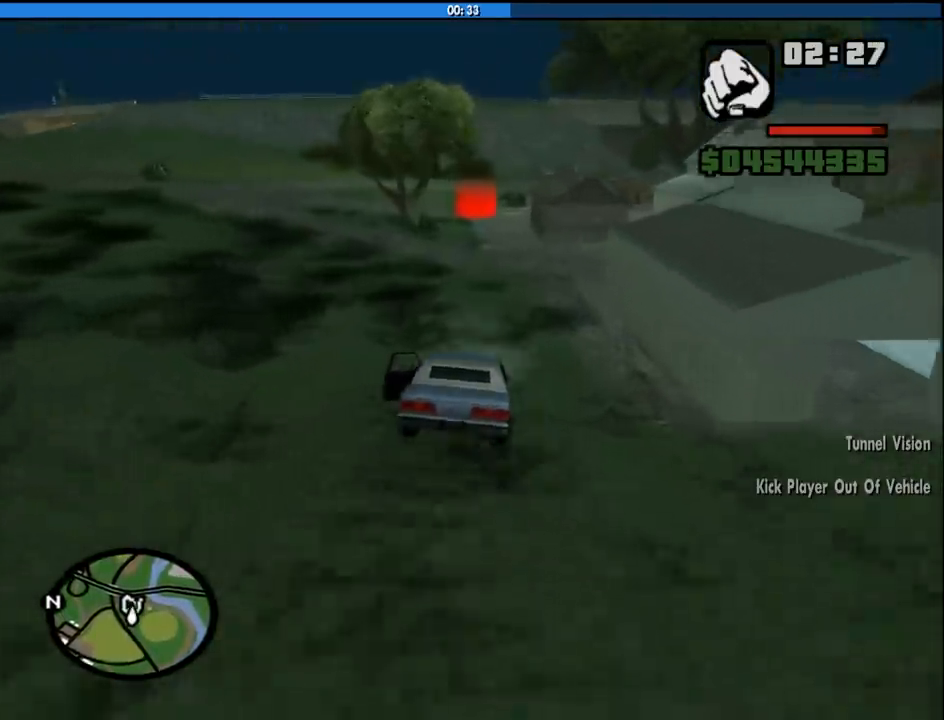
{"keys": ["a", "w"], "mouse": [], "events": [[50, "a", "down"], [133, "a", "up"], [416, "a", "down"]]}
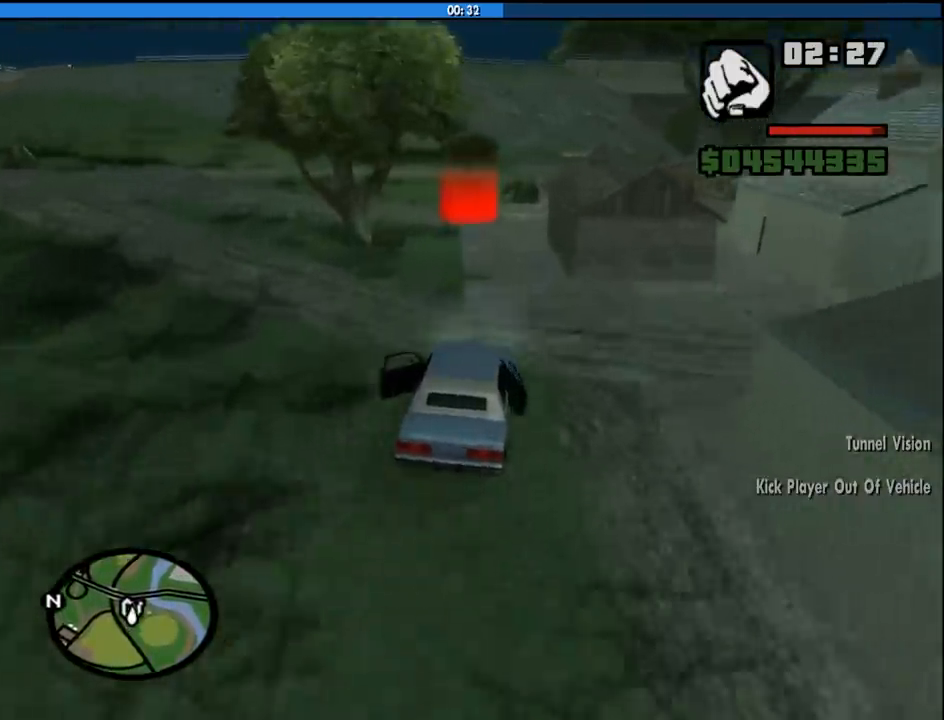
{"keys": ["a", "w"], "mouse": [], "events": [[150, "a", "up"], [383, "a", "down"]]}
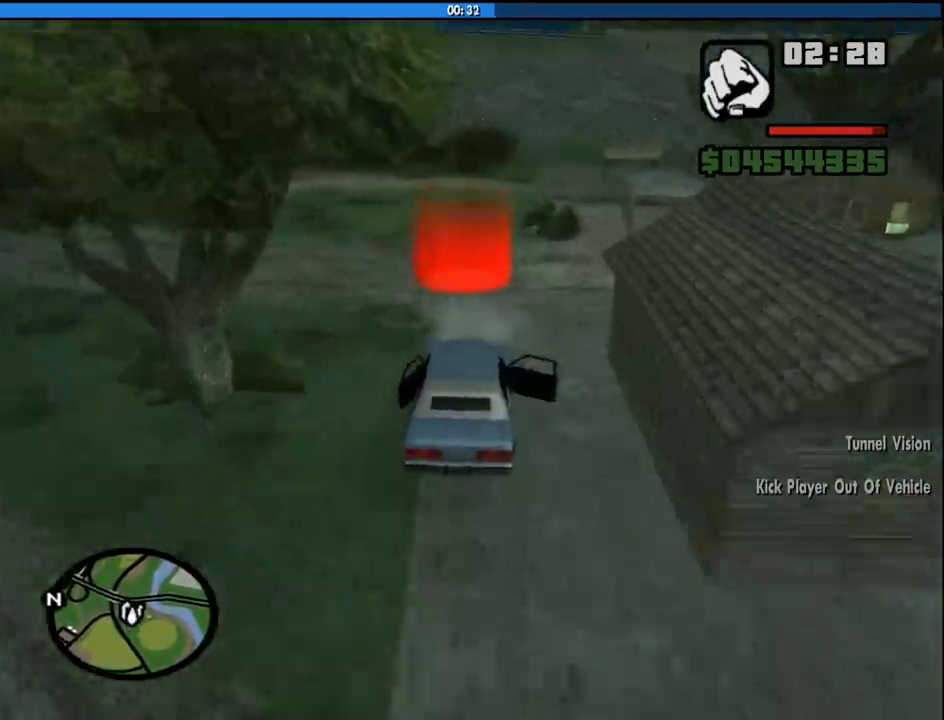
{"keys": ["a", "w"], "mouse": ["left", "right"], "events": [[266, "a", "up"], [316, "d", "down"], [316, "w", "up"], [366, "mouse_left", "down"], [366, "mouse_right", "down"], [400, "space", "down"], [450, "a", "down"], [450, "mouse_left", "up"], [450, "mouse_right", "up"], [450, "w", "down"], [500, "d", "up"], [500, "mouse_left", "down"], [500, "mouse_right", "down"], [500, "space", "up"]]}
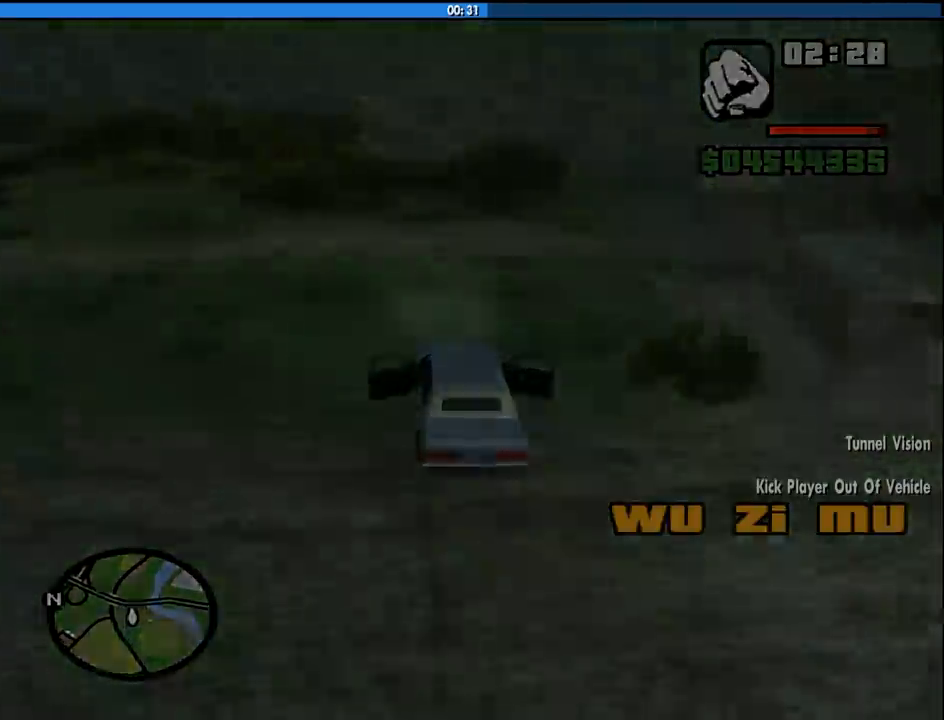
{"keys": ["w"], "mouse": ["right"], "events": [[50, "a", "up"], [50, "w", "up"], [133, "d", "down"], [133, "mouse_left", "up"], [133, "mouse_right", "up"], [133, "space", "down"], [183, "a", "down"], [183, "d", "up"], [183, "mouse_left", "down"], [183, "mouse_right", "down"], [183, "w", "down"], [233, "space", "up"], [283, "a", "up"], [283, "w", "up"], [333, "d", "down"], [333, "mouse_left", "up"], [333, "mouse_right", "up"], [366, "mouse_left", "down"], [366, "mouse_right", "down"], [366, "space", "down"], [416, "a", "down"], [416, "d", "up"], [416, "w", "down"], [466, "a", "up"], [466, "mouse_left", "up"], [466, "space", "up"]]}
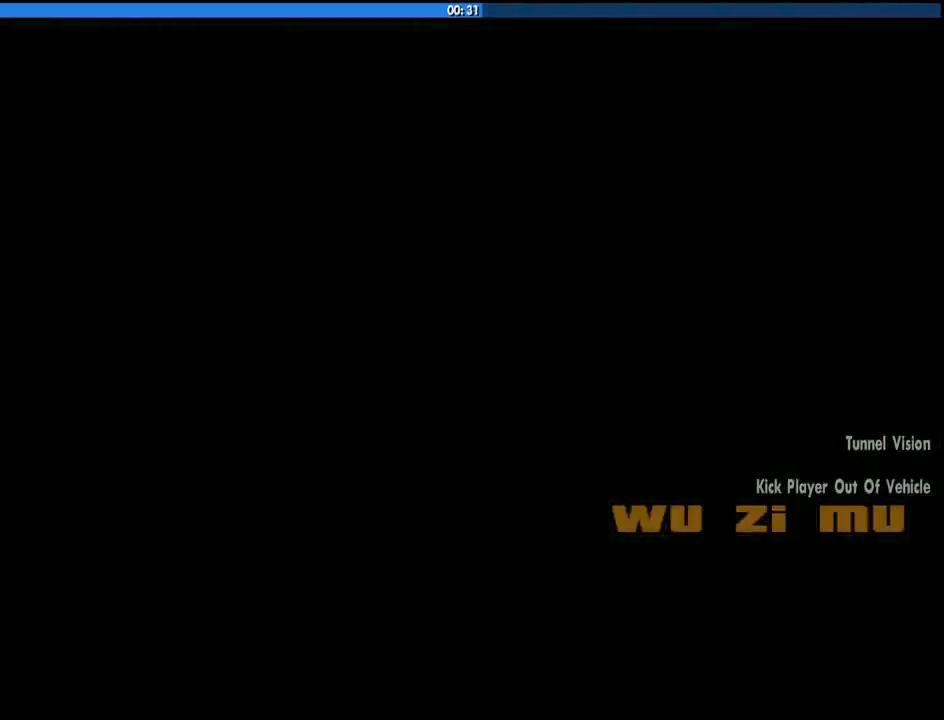
{"keys": [], "mouse": [], "events": [[16, "mouse_left", "down"], [16, "w", "up"], [66, "d", "down"], [66, "space", "down"], [116, "w", "down"], [150, "a", "down"], [150, "d", "up"], [150, "mouse_left", "up"], [150, "mouse_right", "up"], [150, "space", "up"], [200, "mouse_left", "down"], [200, "mouse_right", "down"], [250, "a", "up"], [250, "w", "up"], [300, "mouse_left", "up"], [300, "mouse_right", "up"], [300, "space", "down"], [350, "mouse_left", "down"], [350, "w", "down"], [366, "a", "down"], [383, "mouse_right", "down"], [383, "space", "up"], [433, "a", "up"], [433, "mouse_right", "up"], [483, "mouse_left", "up"], [483, "w", "up"]]}
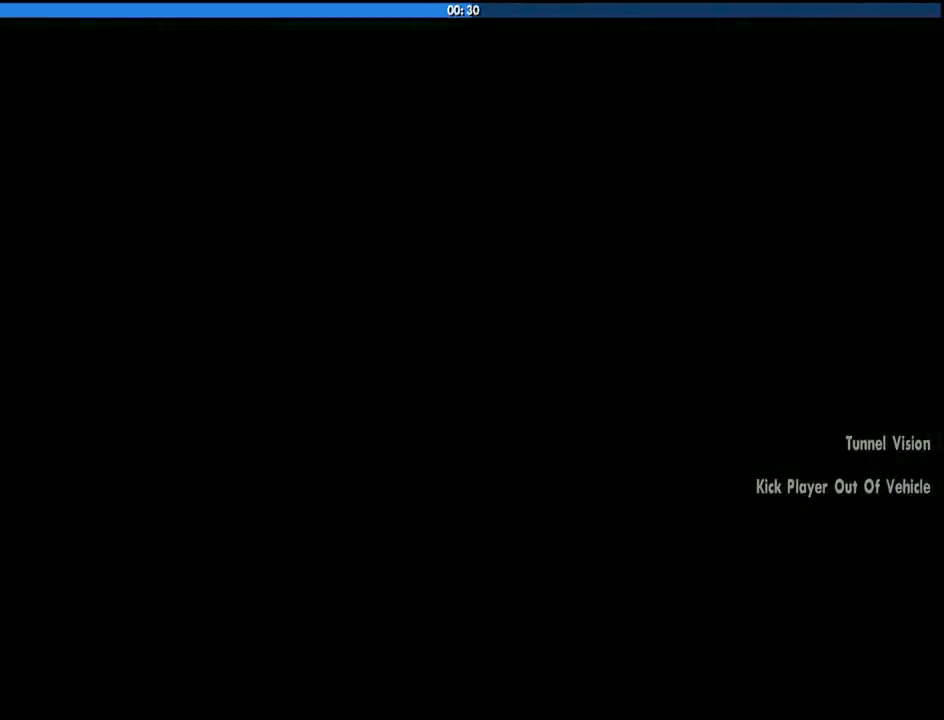
{"keys": ["d", "space"], "mouse": ["left"], "events": [[33, "d", "down"], [33, "mouse_left", "down"], [33, "mouse_right", "down"], [33, "space", "down"], [83, "w", "down"], [133, "a", "down"], [133, "d", "up"], [133, "mouse_left", "up"], [133, "mouse_right", "up"], [166, "mouse_left", "down"], [166, "space", "up"], [216, "a", "up"], [216, "mouse_right", "down"], [216, "w", "up"], [266, "d", "down"], [266, "space", "down"], [316, "mouse_left", "up"], [316, "mouse_right", "up"], [366, "a", "down"], [366, "d", "up"], [366, "mouse_left", "down"], [366, "space", "up"], [366, "w", "down"], [400, "mouse_right", "down"], [450, "a", "up"], [450, "w", "up"], [500, "d", "down"], [500, "mouse_right", "up"], [500, "space", "down"]]}
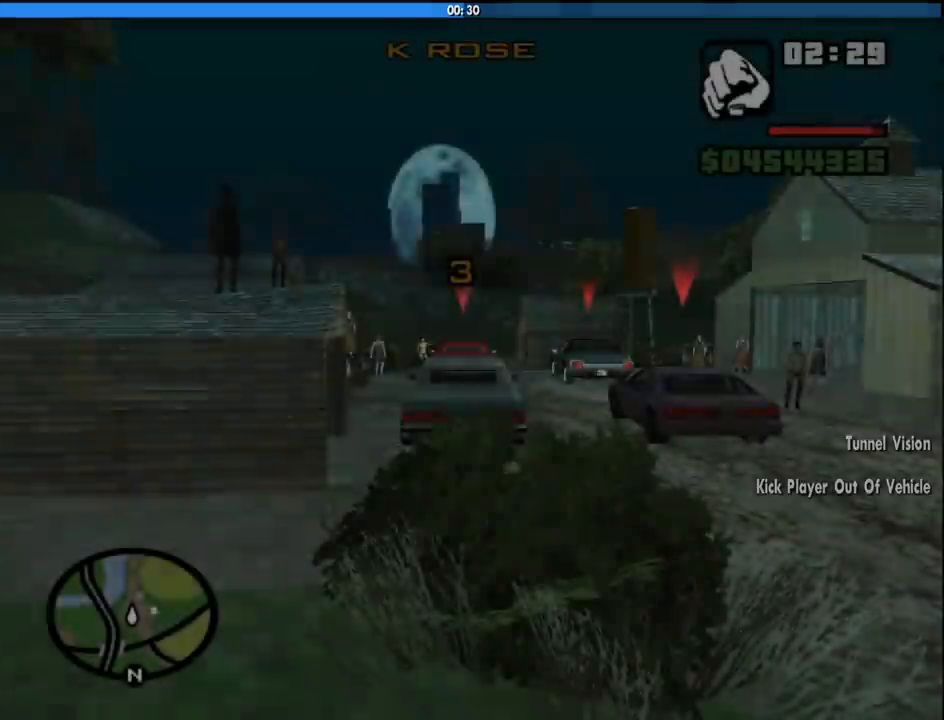
{"keys": ["d"], "mouse": [], "events": [[50, "mouse_right", "down"], [100, "a", "down"], [100, "d", "up"], [100, "space", "up"], [100, "w", "down"], [133, "mouse_left", "up"], [133, "mouse_right", "up"], [183, "a", "up"], [183, "mouse_left", "down"], [183, "mouse_right", "down"], [183, "w", "up"], [233, "d", "down"], [233, "space", "down"], [283, "mouse_left", "up"], [283, "mouse_right", "up"], [333, "a", "down"], [333, "d", "up"], [333, "w", "down"], [366, "mouse_left", "down"], [366, "mouse_right", "down"], [366, "space", "up"], [416, "a", "up"], [466, "d", "down"], [466, "mouse_left", "up"], [466, "mouse_right", "up"], [466, "w", "up"]]}
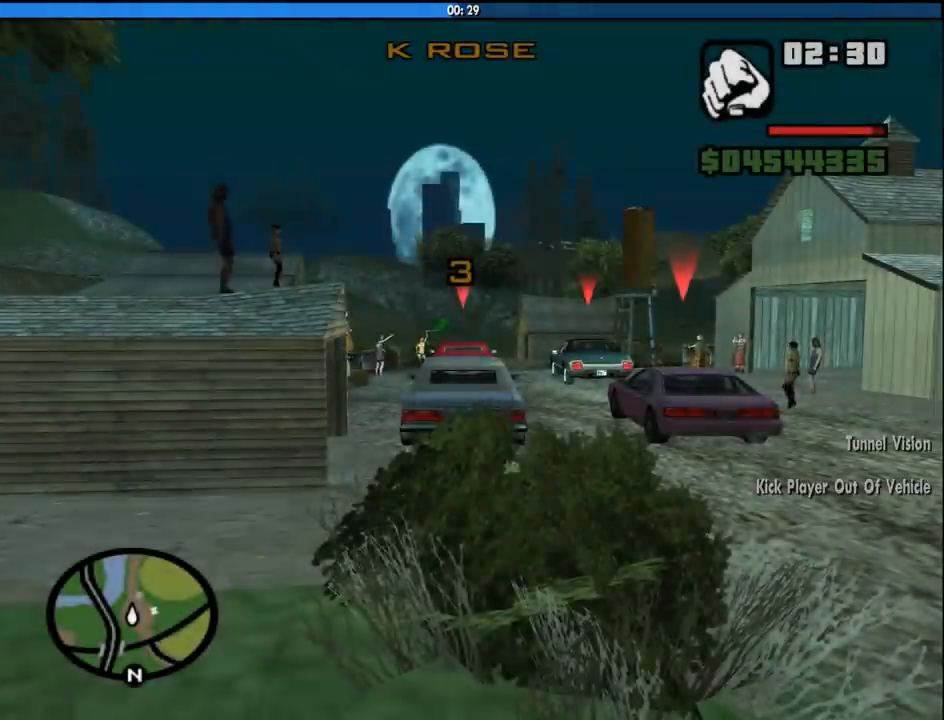
{"keys": ["w"], "mouse": ["left", "right"], "events": [[16, "mouse_left", "down"], [66, "mouse_right", "down"], [66, "w", "down"], [116, "d", "up"], [150, "mouse_left", "up"], [150, "mouse_right", "up"], [200, "mouse_left", "down"], [200, "mouse_right", "down"], [350, "mouse_left", "up"], [350, "mouse_right", "up"], [383, "mouse_left", "down"], [383, "mouse_right", "down"]]}
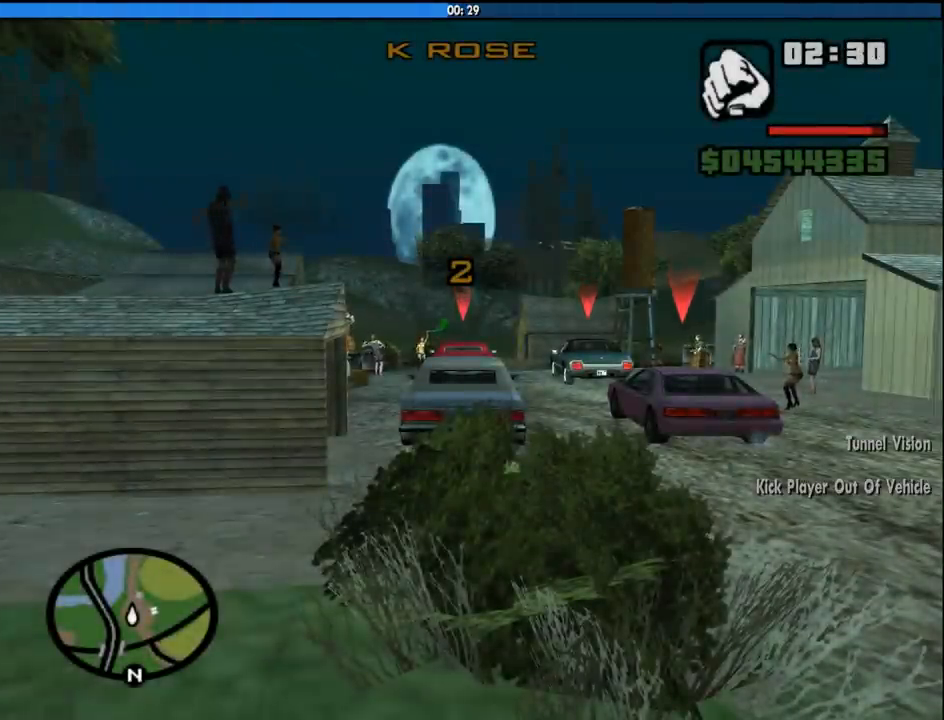
{"keys": ["w"], "mouse": [], "events": [[33, "mouse_left", "up"], [33, "mouse_right", "up"]]}
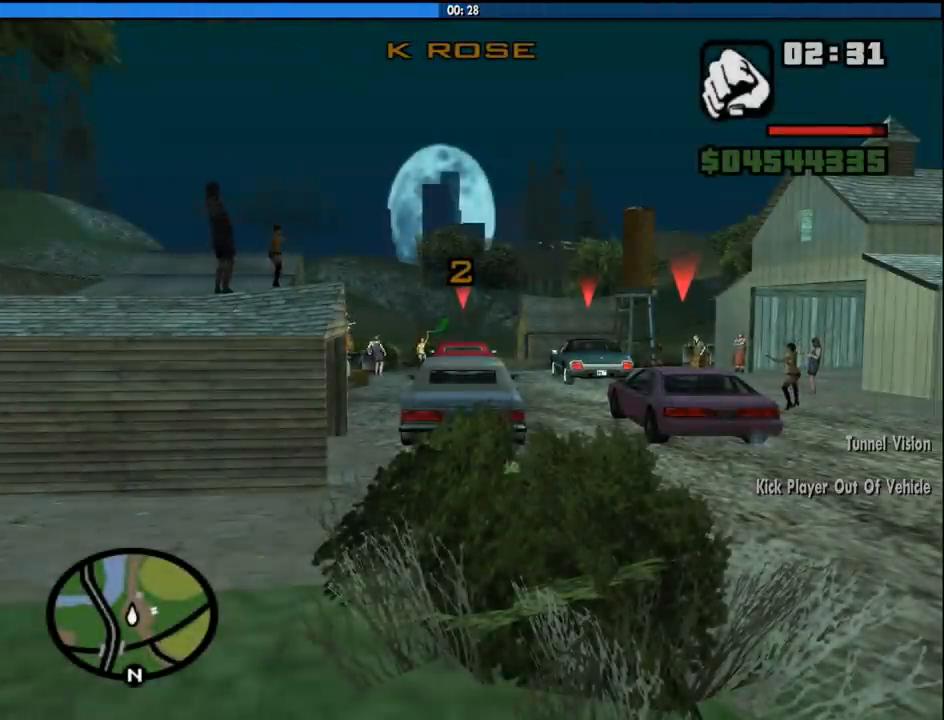
{"keys": ["w"], "mouse": [], "events": []}
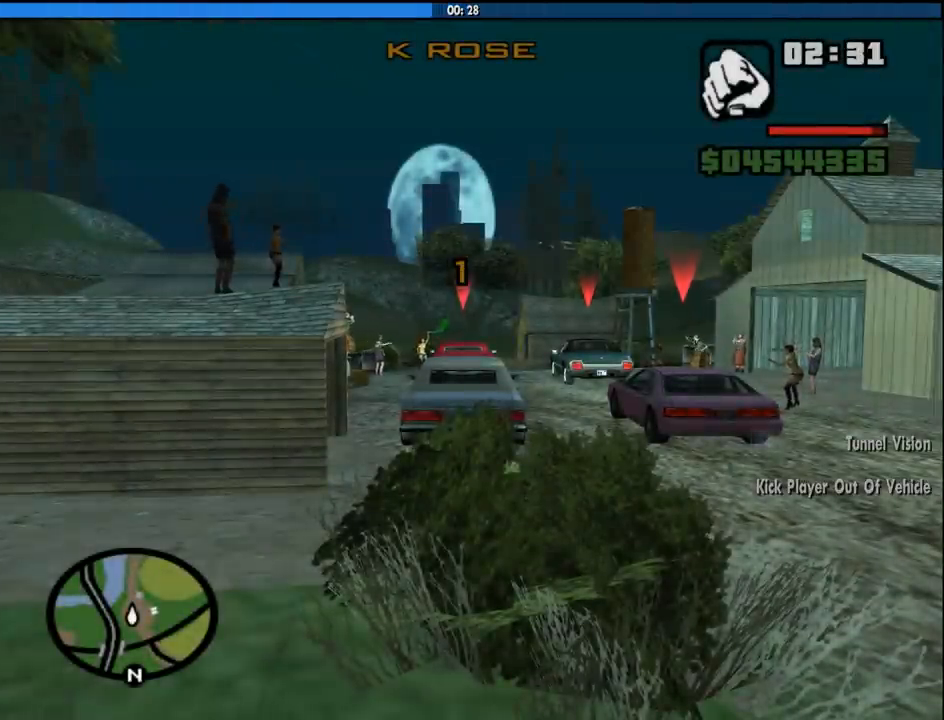
{"keys": ["w"], "mouse": [], "events": []}
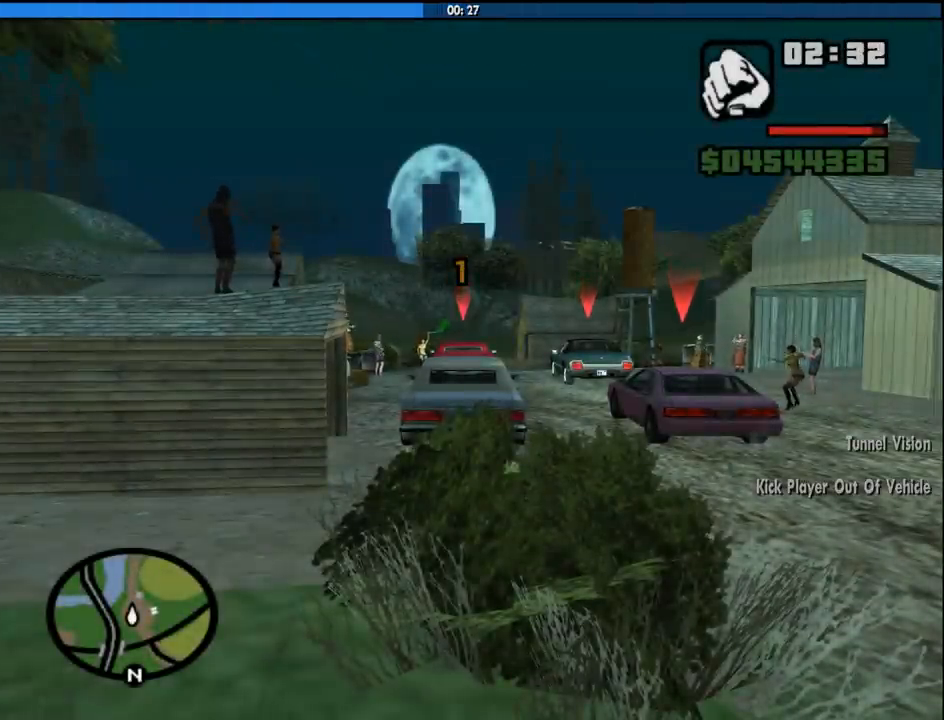
{"keys": ["6", "w"], "mouse": [], "events": [[366, "6", "down"]]}
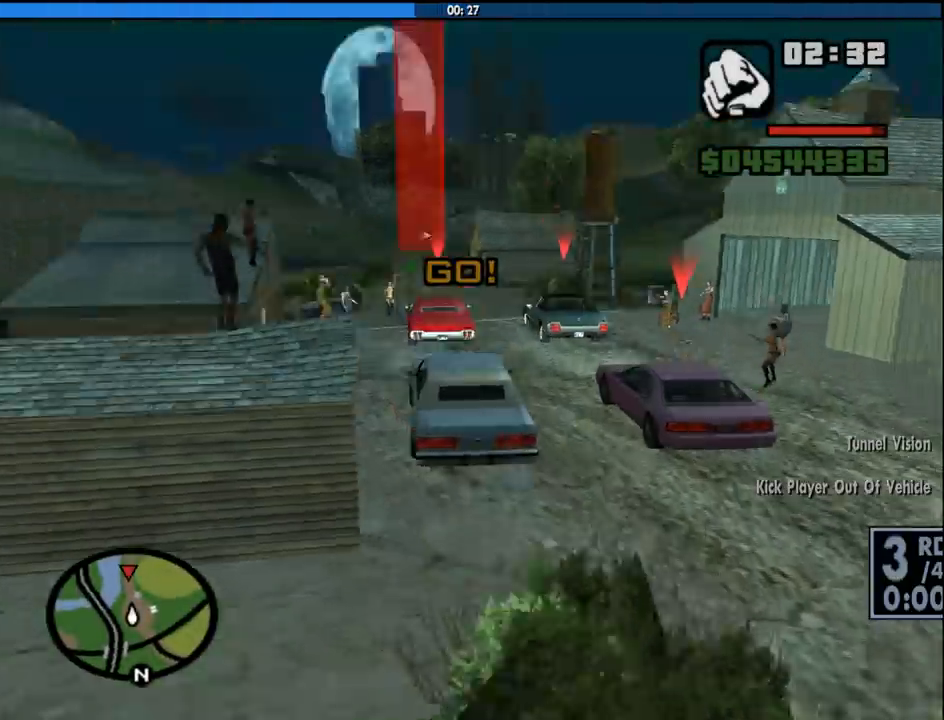
{"keys": ["w"], "mouse": [], "events": [[283, "6", "up"], [283, "d", "down"], [416, "d", "up"]]}
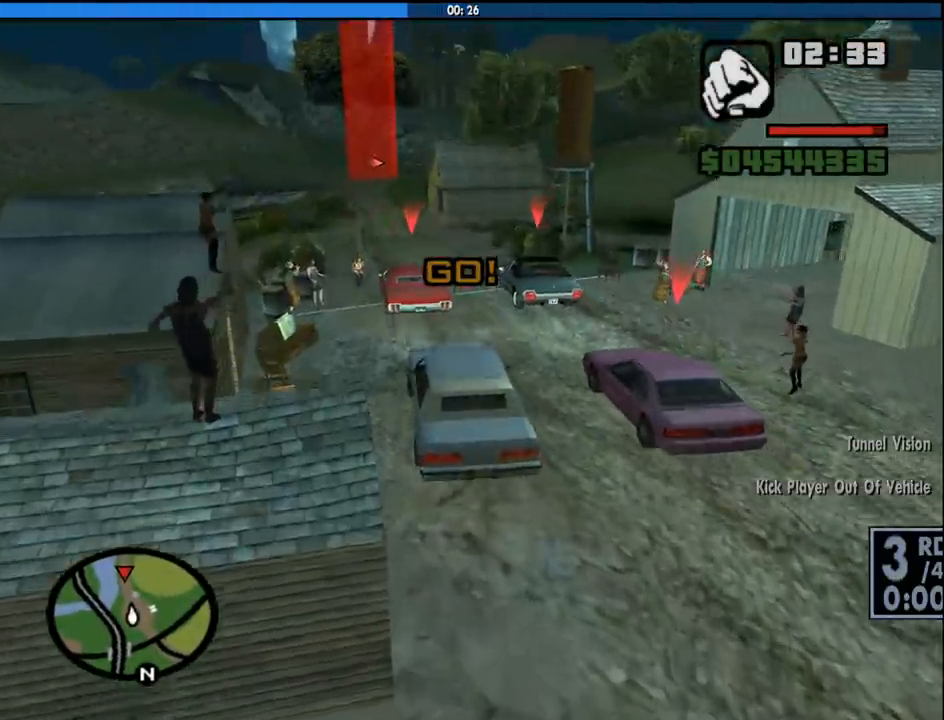
{"keys": ["w"], "mouse": [], "events": []}
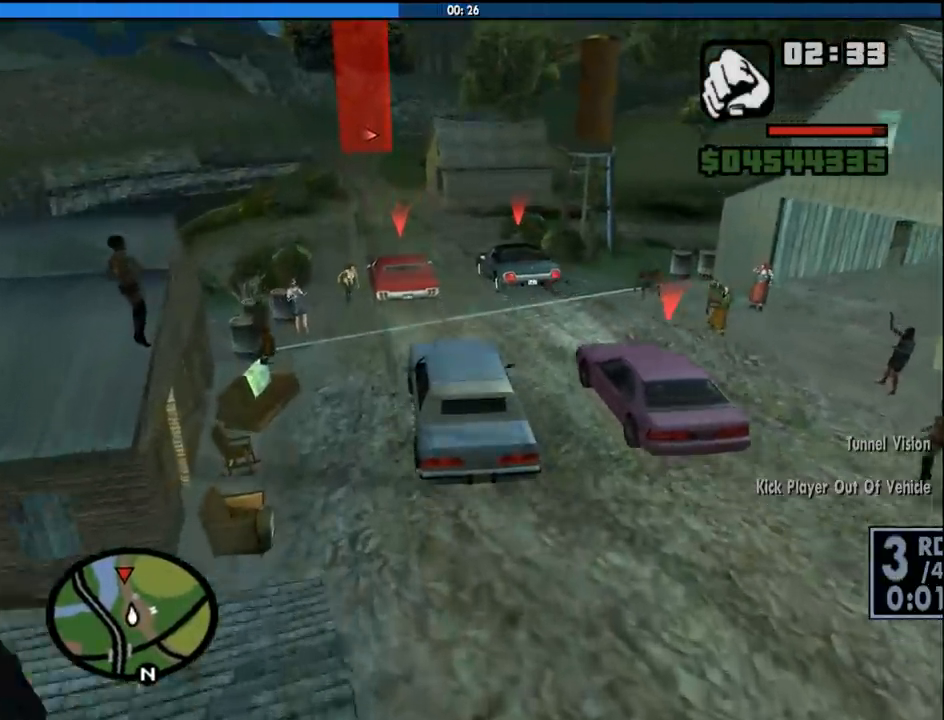
{"keys": ["w"], "mouse": [], "events": []}
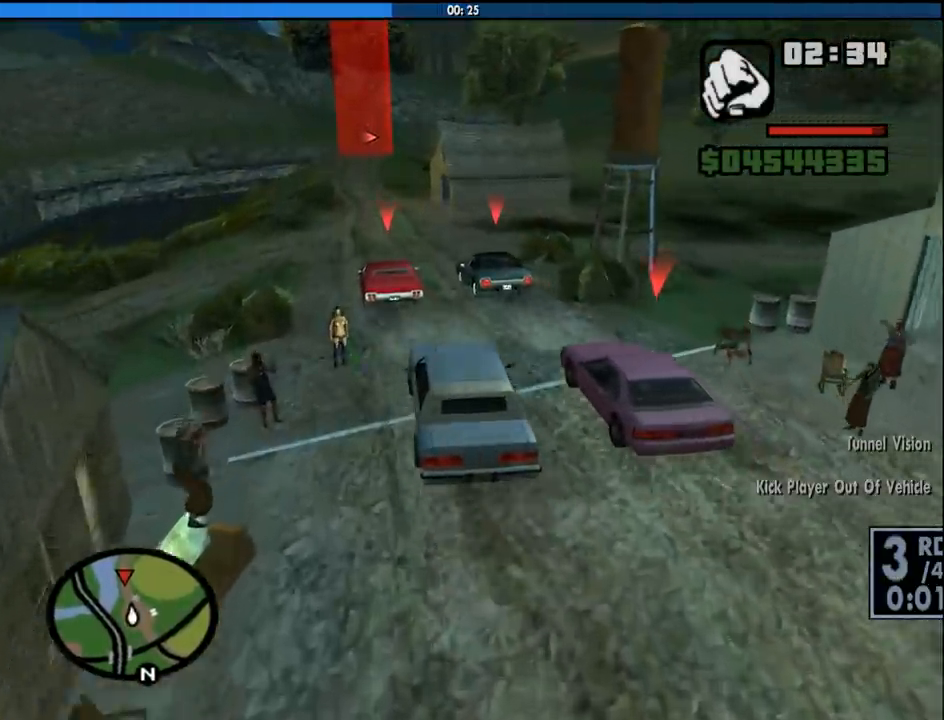
{"keys": ["w"], "mouse": [], "events": []}
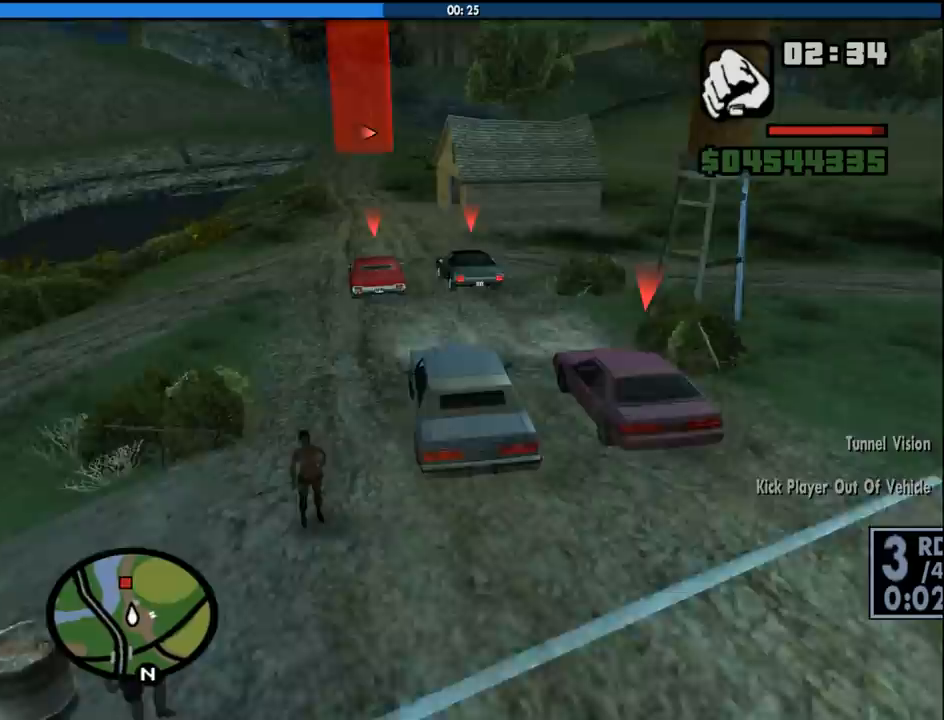
{"keys": ["w"], "mouse": [], "events": []}
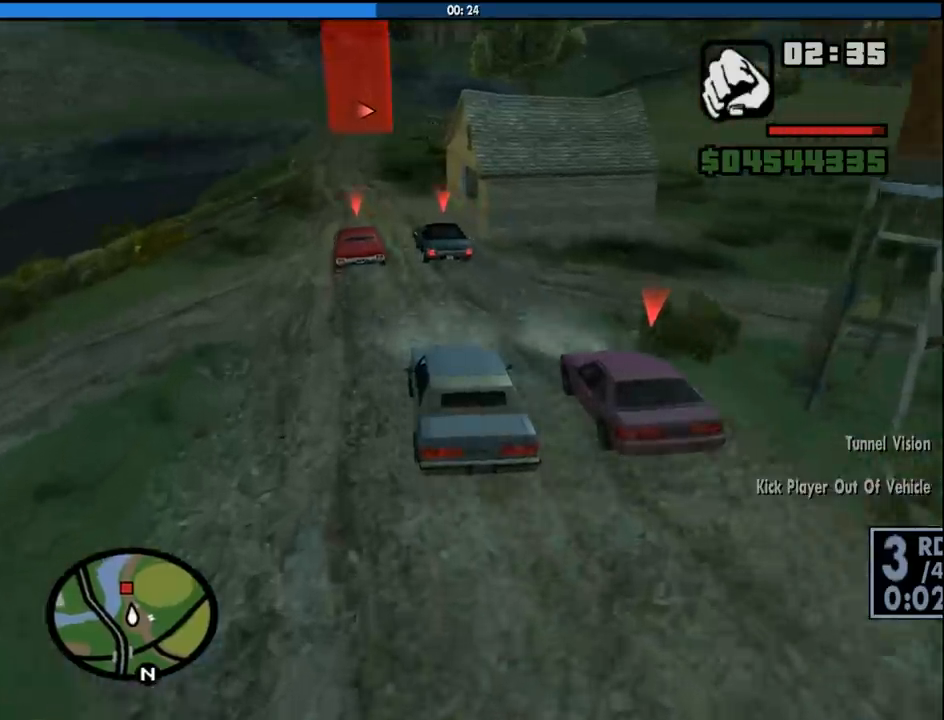
{"keys": ["w"], "mouse": [], "events": [[316, "a", "down"], [450, "a", "up"]]}
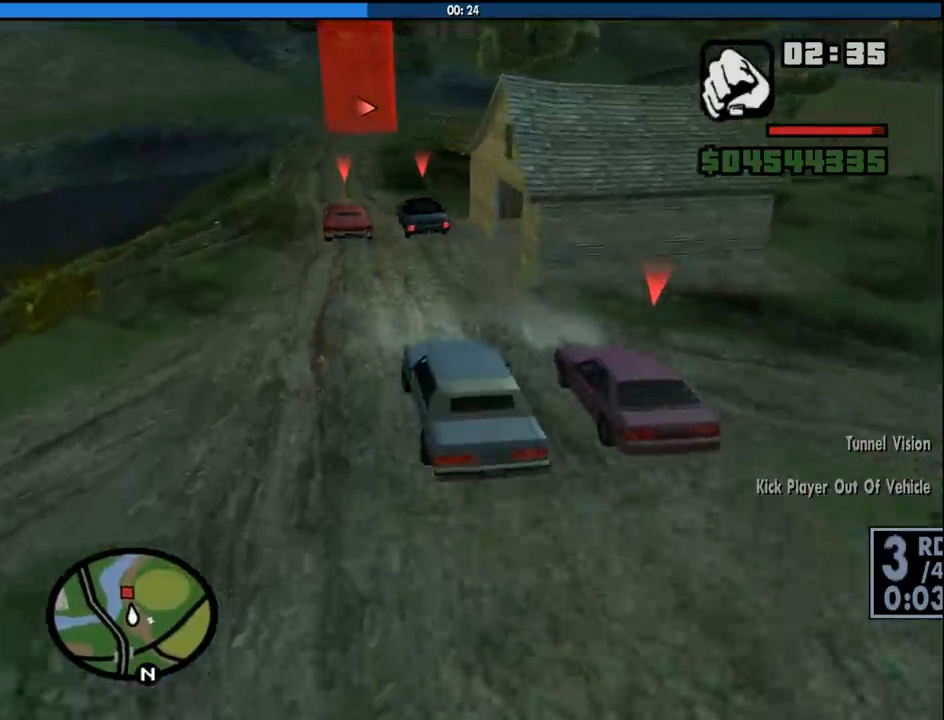
{"keys": ["w"], "mouse": [], "events": [[283, "d", "down"], [383, "d", "up"]]}
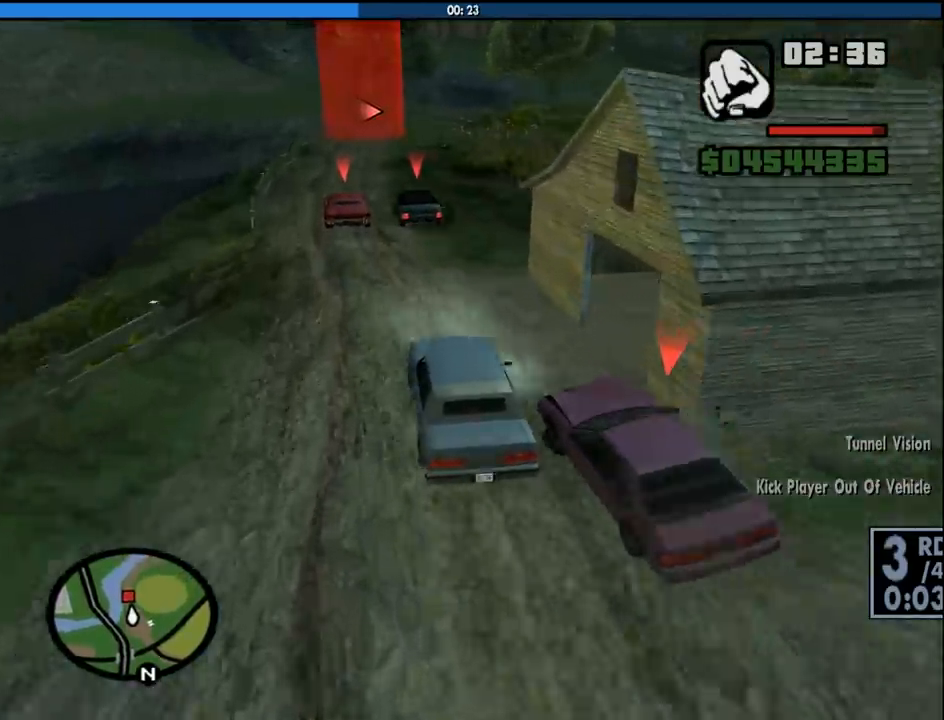
{"keys": ["d", "w"], "mouse": [], "events": [[433, "d", "down"]]}
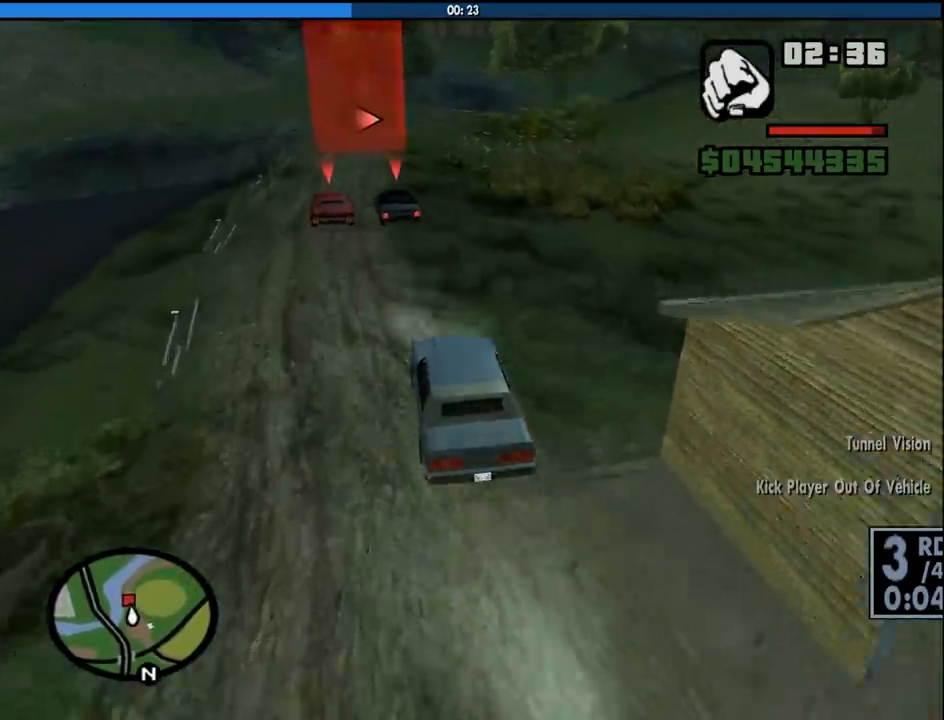
{"keys": ["w"], "mouse": [], "events": [[33, "d", "up"]]}
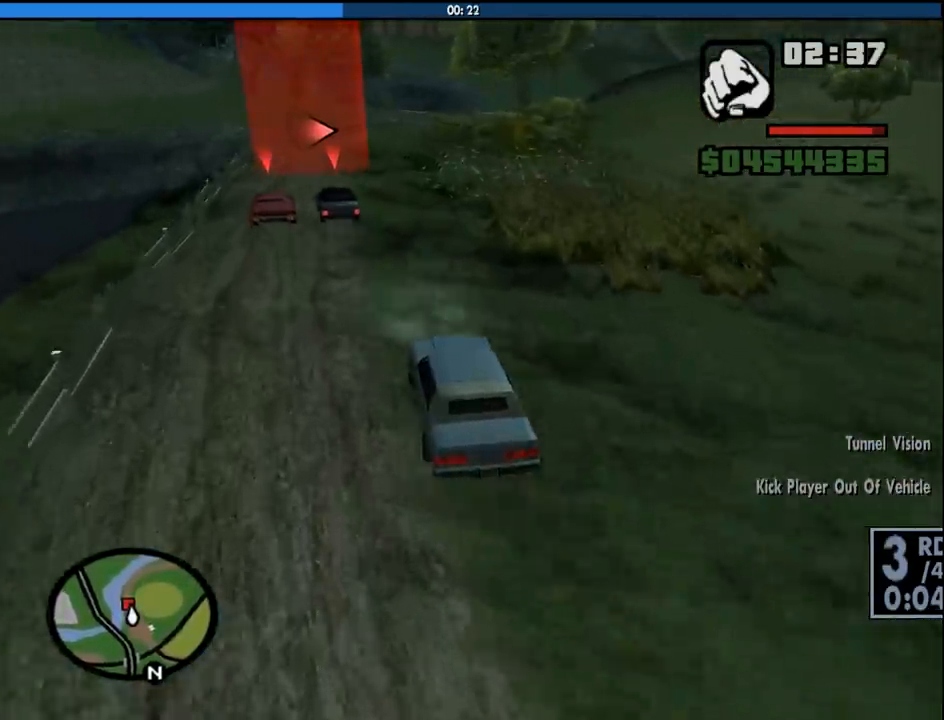
{"keys": ["w"], "mouse": [], "events": [[283, "a", "down"], [383, "a", "up"]]}
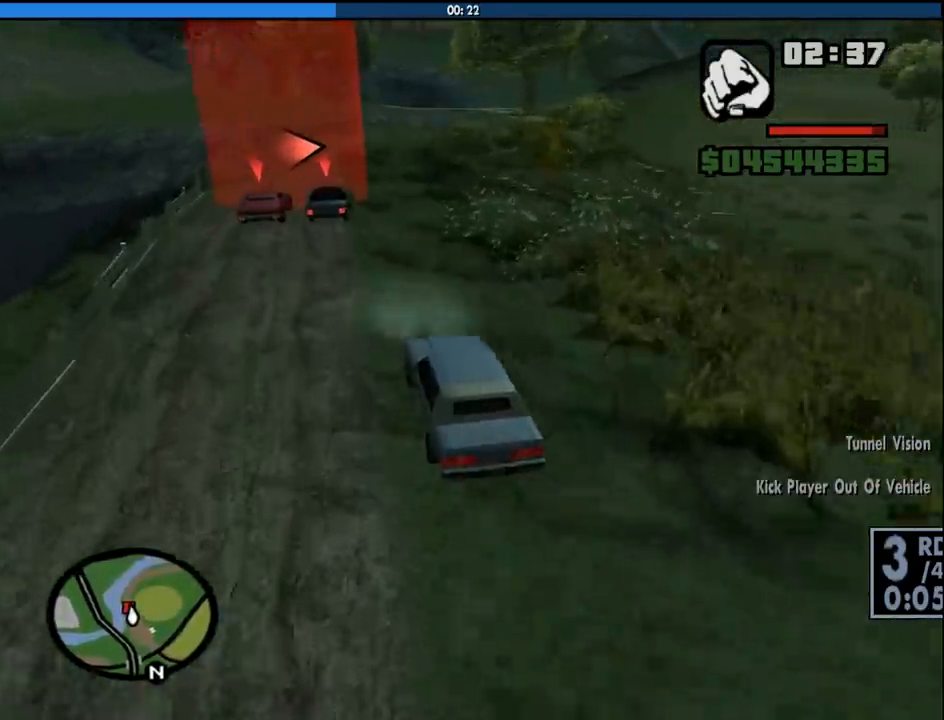
{"keys": ["w"], "mouse": [], "events": [[350, "d", "down"], [433, "d", "up"]]}
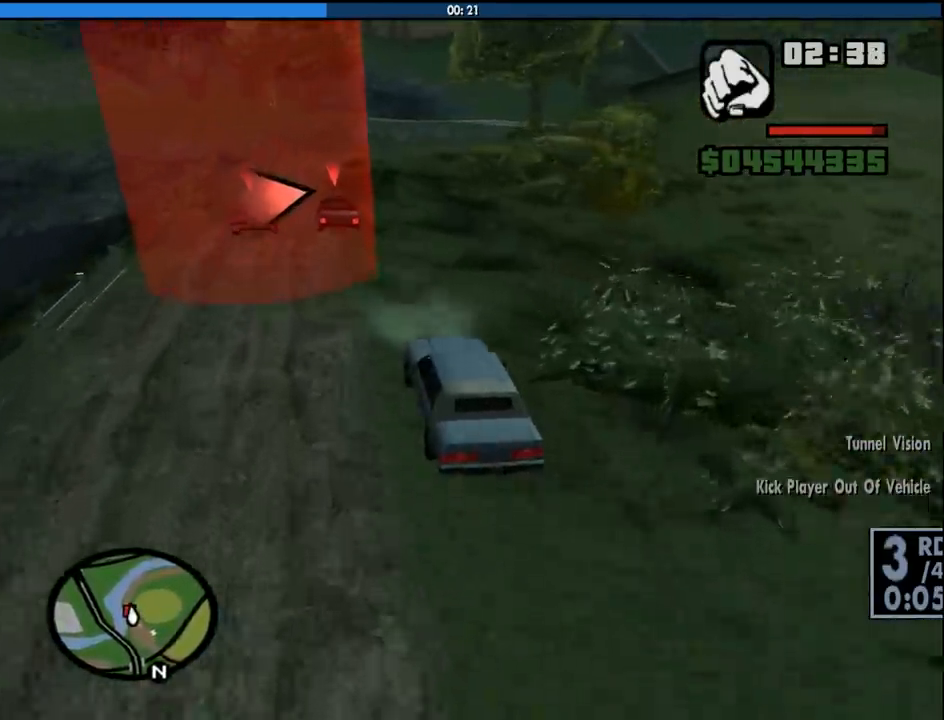
{"keys": ["w"], "mouse": [], "events": []}